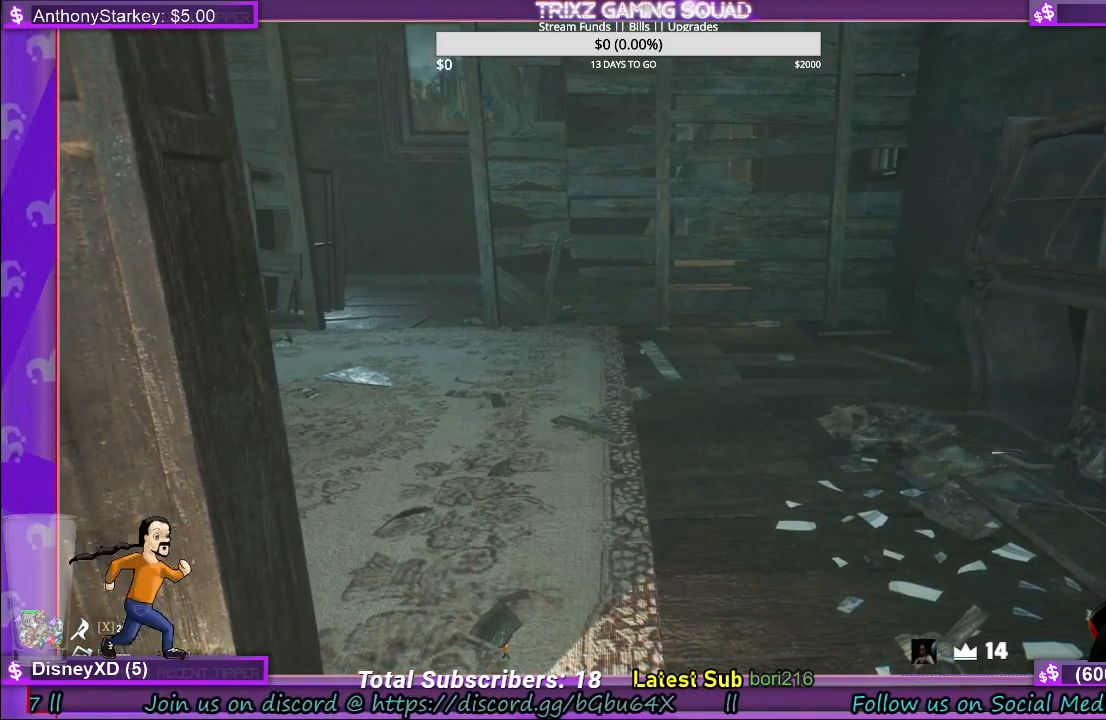
Gameplay with keyboard and mouse; each line is a JSON object with the keys and mouse buttons held at the frame after it. "events" lists presses ("down") and releases ("up") of "a", "ctrl", "d", "e", "f", "q", "r", "s", "shift", "space", "tab", "w", "mouse_left", "mouse_wheel", "mouse_right" and "mouse_mb5" between this image and that frame as [ms after this image, input, new state], when the widget could be followed in between. "mouse_left", "mouse_wheel", "mouse_right", "mouse_mb5" = the "left", "wheel", "right", "mb5" buttons of the "mouse" list. No other keys are recorded. "wheel" means that the mouse wheel is clicked or scrolled. Mouse movement is not recorded.
{"keys": [], "mouse": [], "events": []}
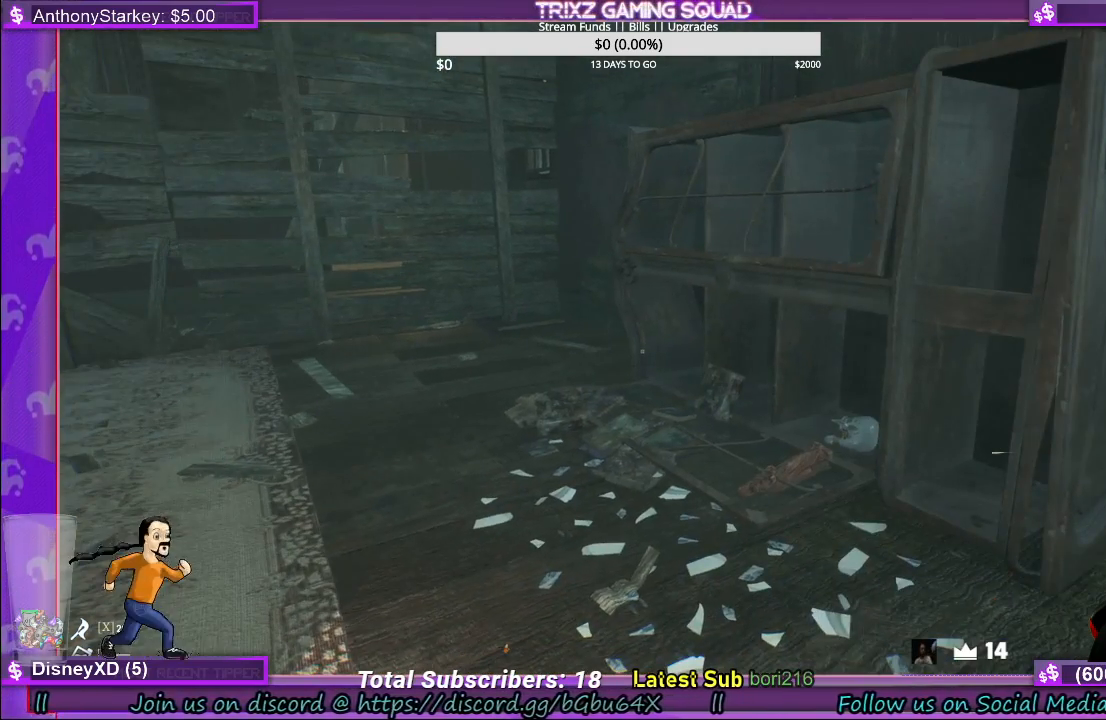
{"keys": [], "mouse": [], "events": []}
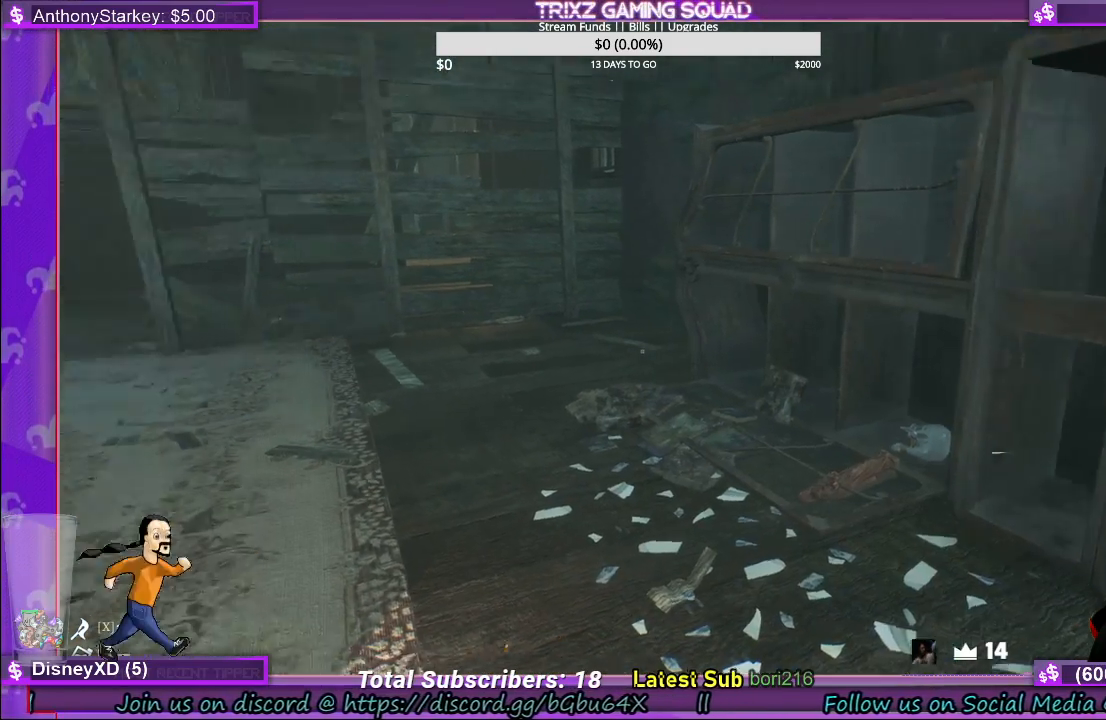
{"keys": [], "mouse": [], "events": [[66, "d", "down"], [100, "w", "down"], [366, "d", "up"], [383, "w", "up"]]}
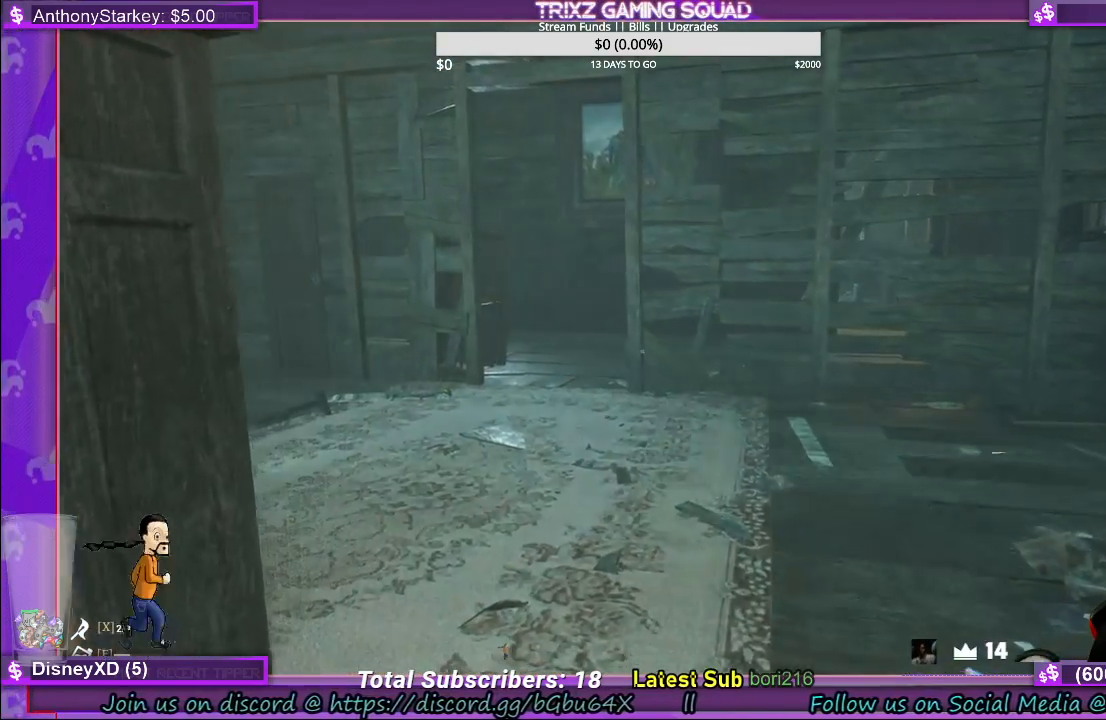
{"keys": [], "mouse": [], "events": []}
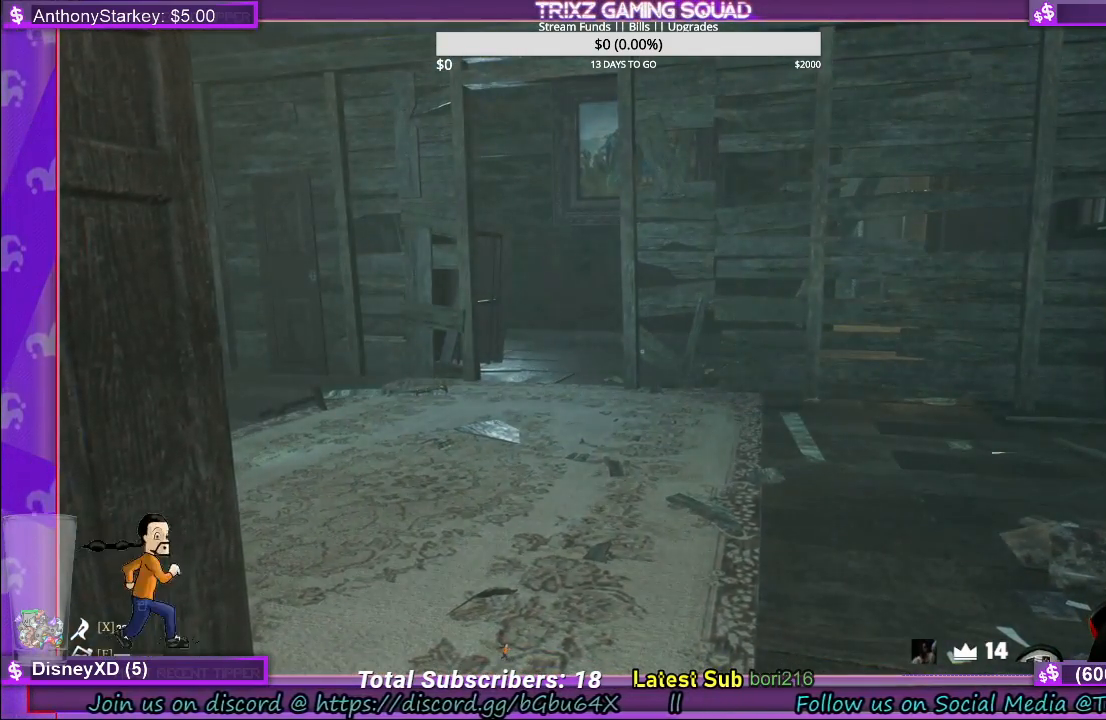
{"keys": [], "mouse": [], "events": []}
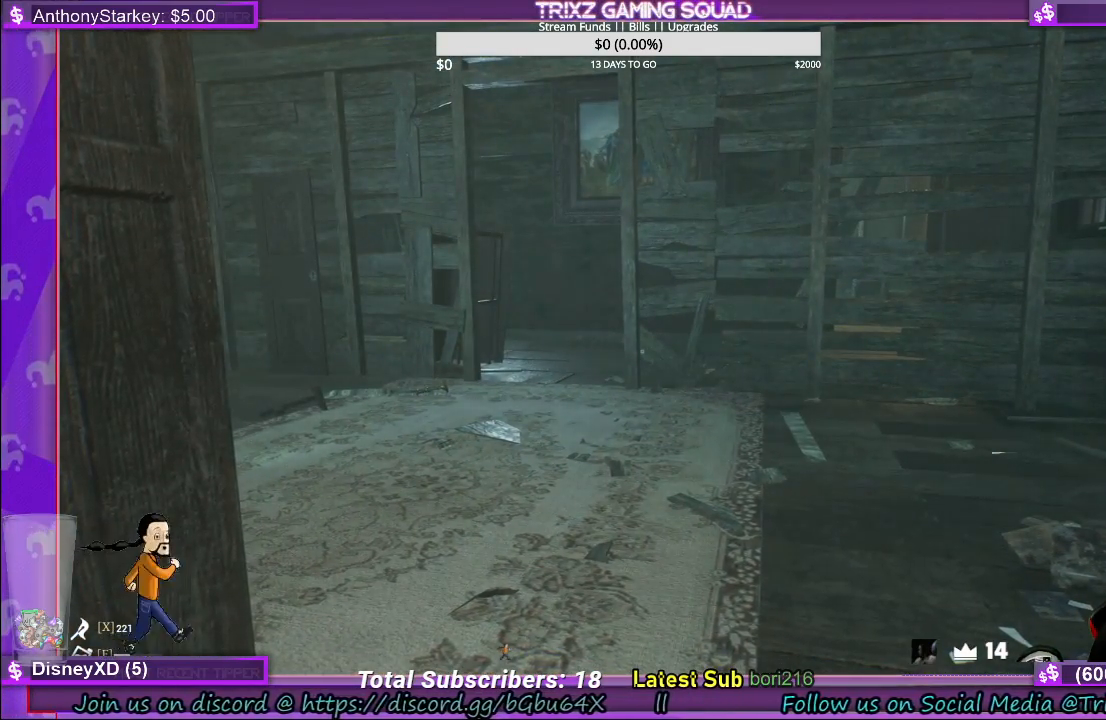
{"keys": ["w"], "mouse": [], "events": [[100, "w", "down"]]}
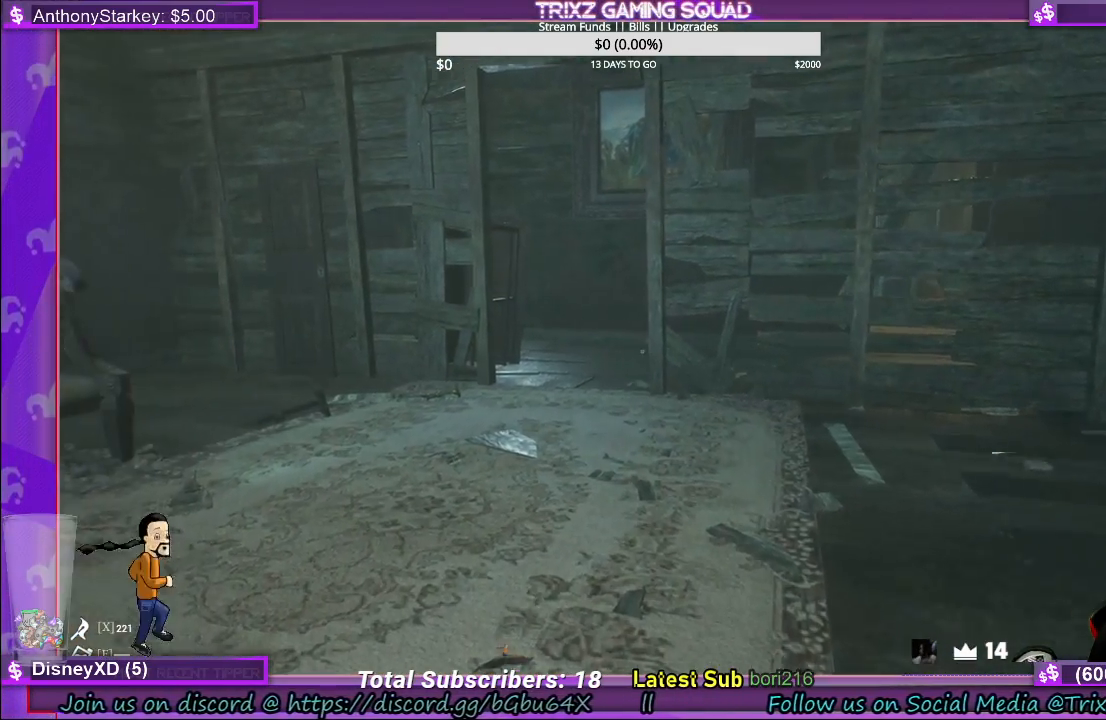
{"keys": ["w"], "mouse": [], "events": []}
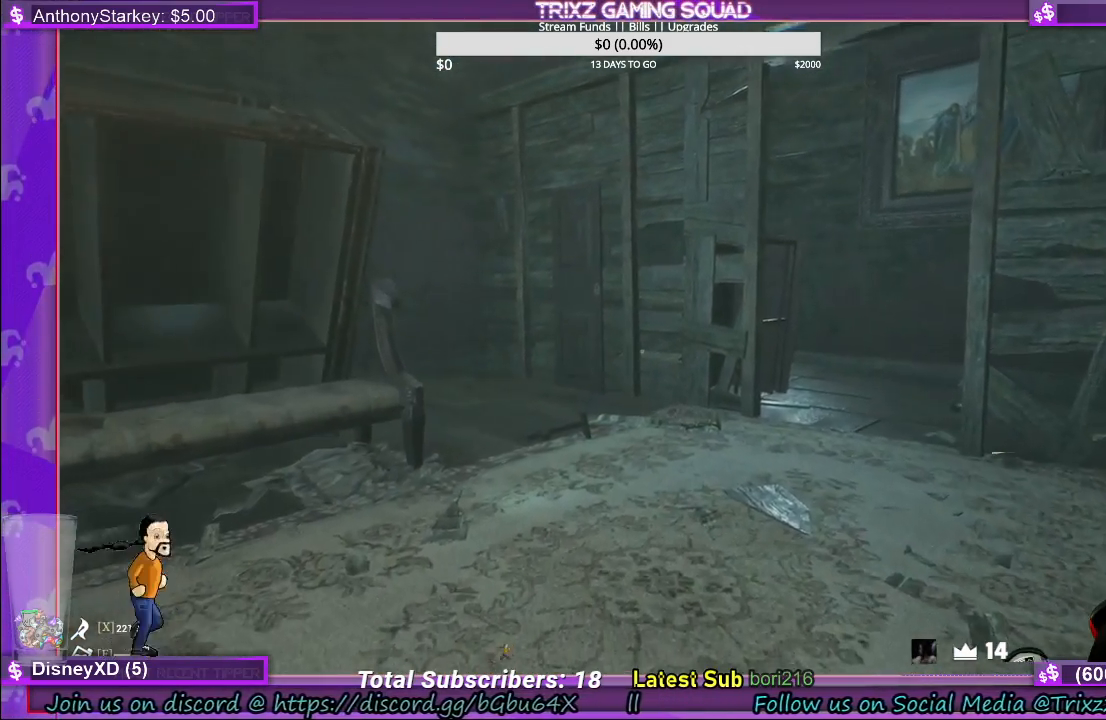
{"keys": ["w"], "mouse": [], "events": [[166, "a", "down"], [433, "a", "up"]]}
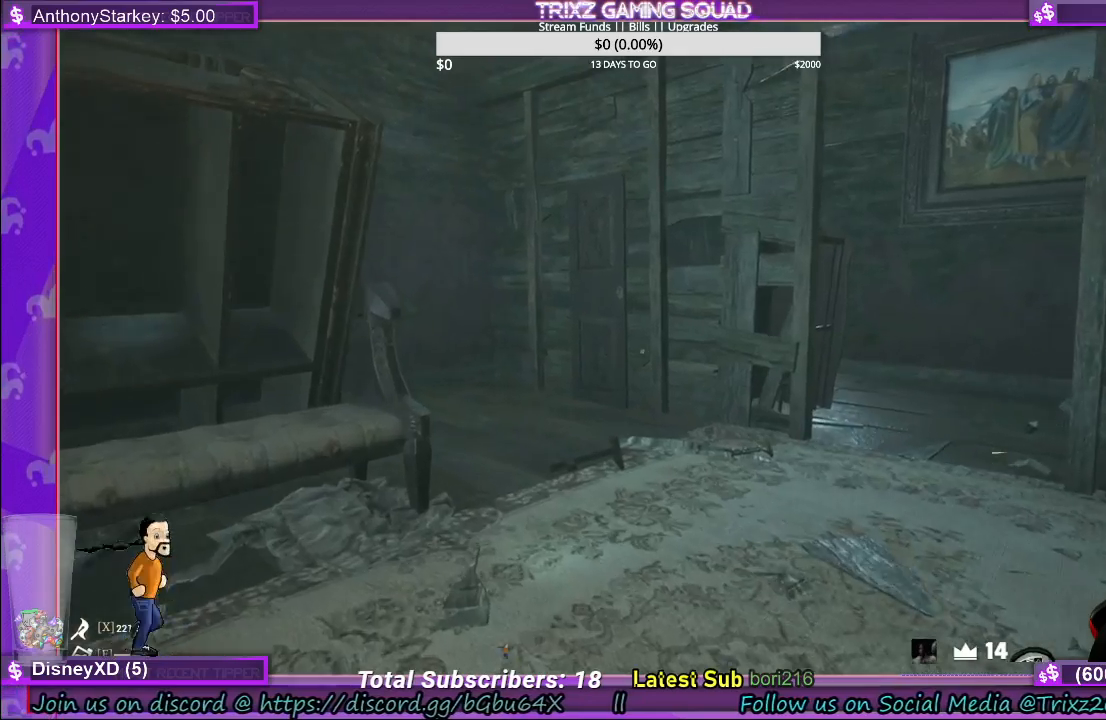
{"keys": ["w"], "mouse": [], "events": []}
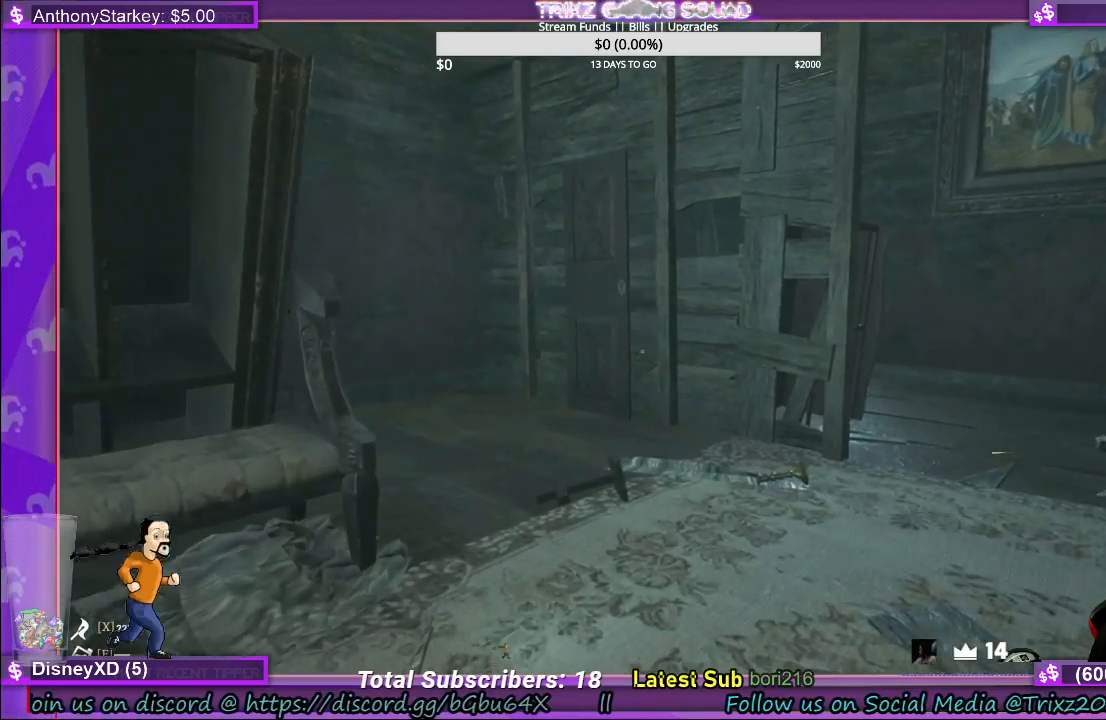
{"keys": ["a", "w"], "mouse": [], "events": [[200, "a", "down"]]}
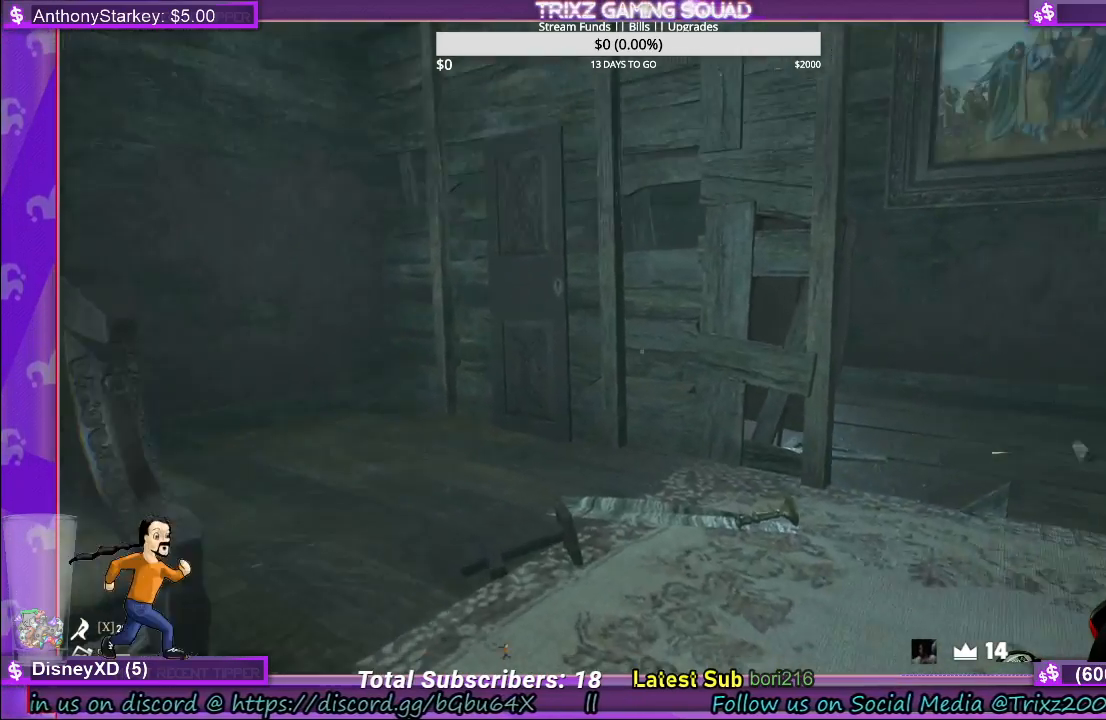
{"keys": ["a", "w"], "mouse": [], "events": []}
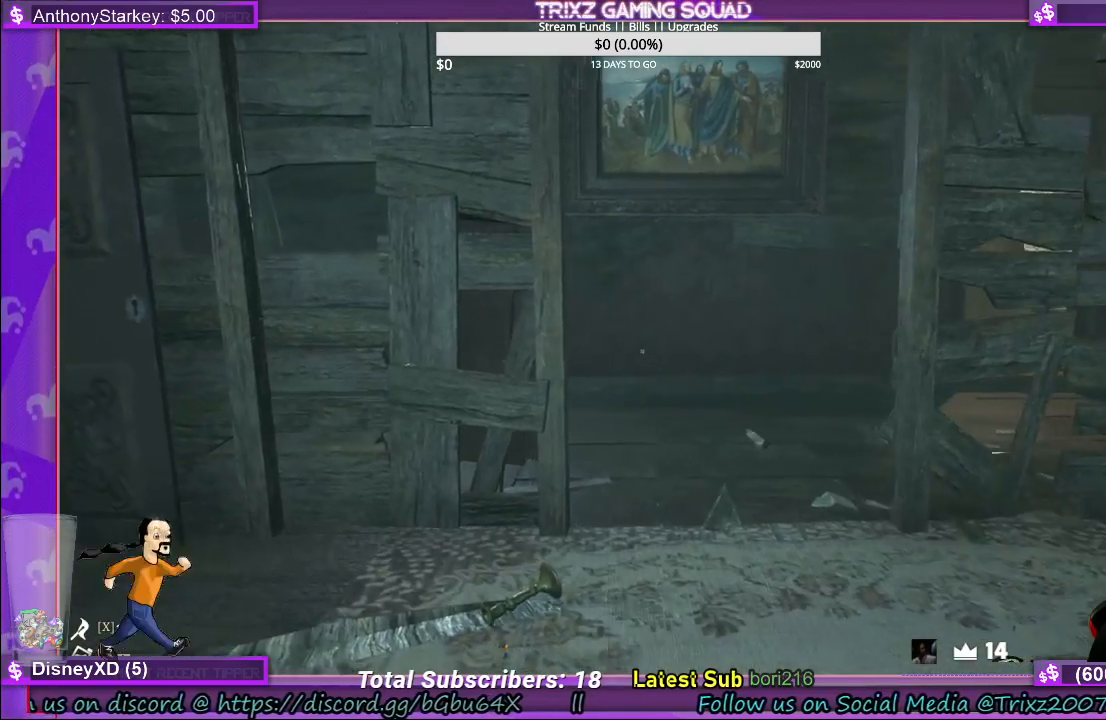
{"keys": ["w"], "mouse": [], "events": [[216, "a", "up"]]}
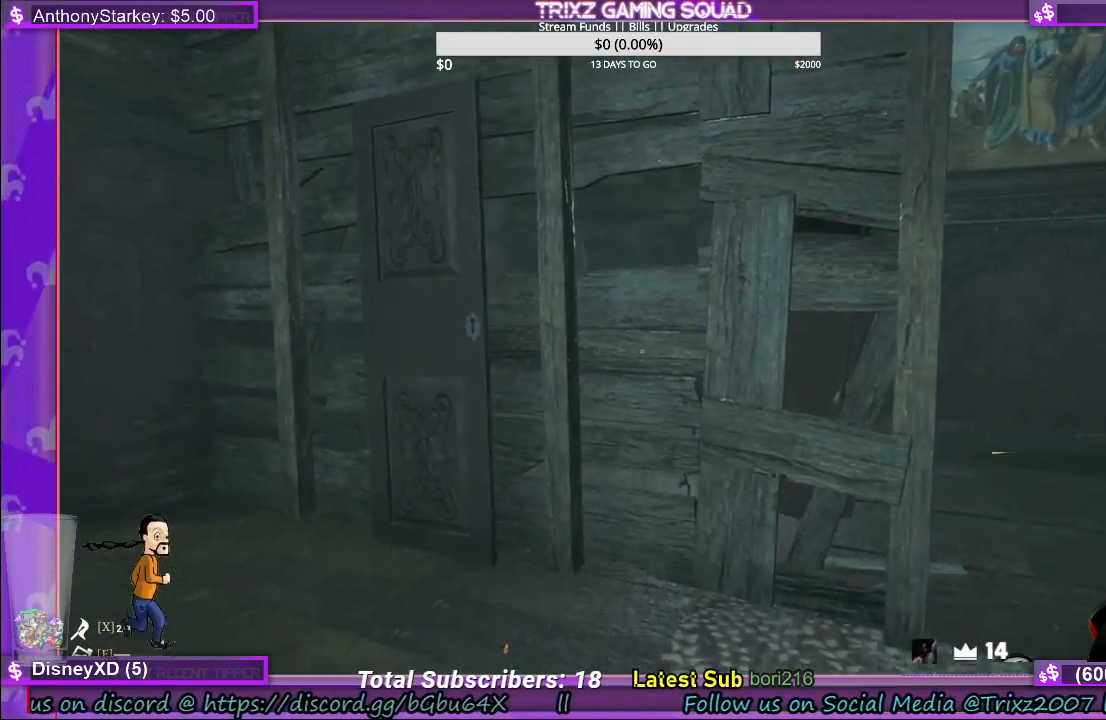
{"keys": ["a", "w"], "mouse": [], "events": [[50, "a", "down"]]}
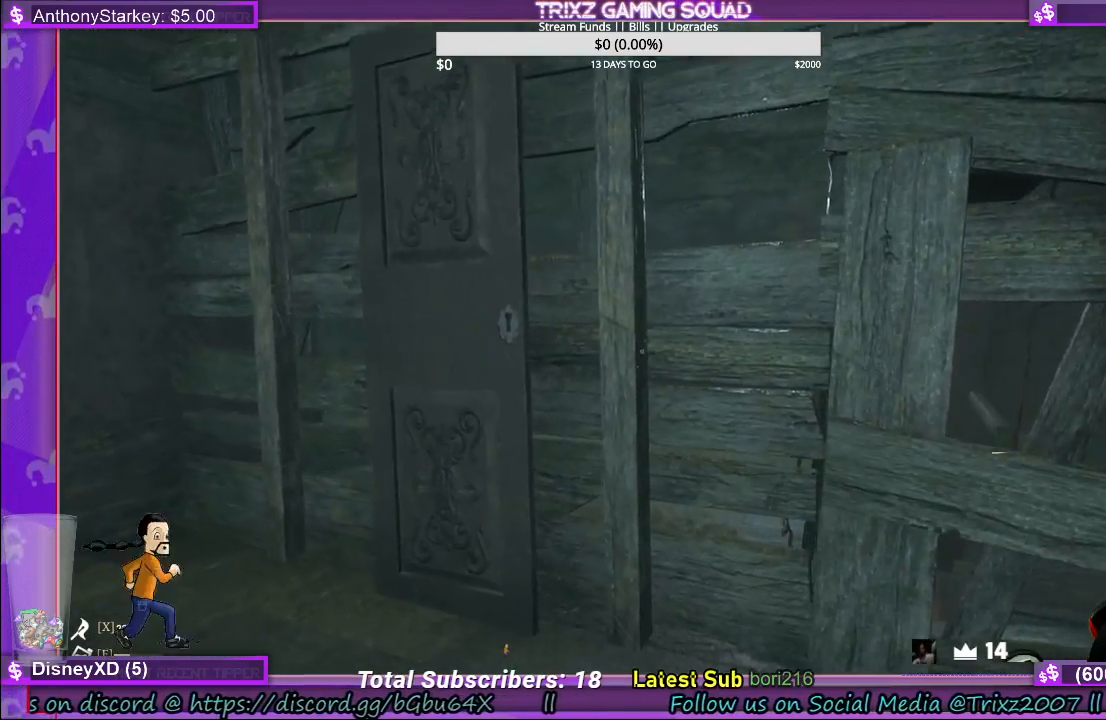
{"keys": ["a", "w"], "mouse": [], "events": []}
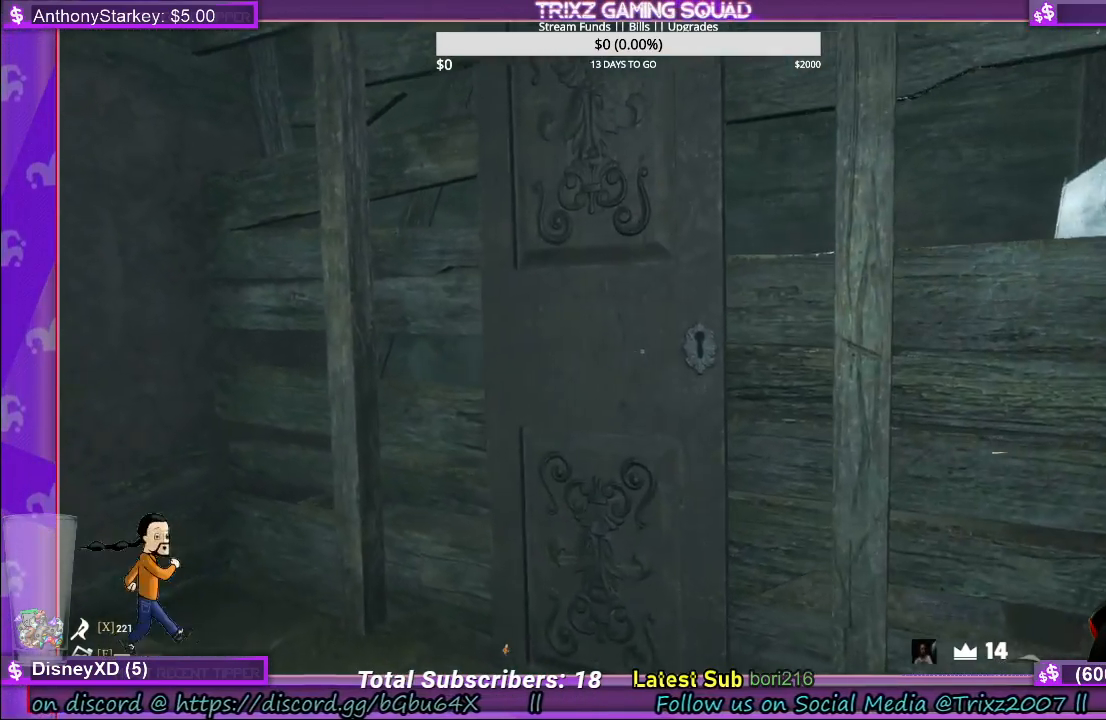
{"keys": ["a", "w"], "mouse": [], "events": [[16, "a", "up"], [450, "a", "down"]]}
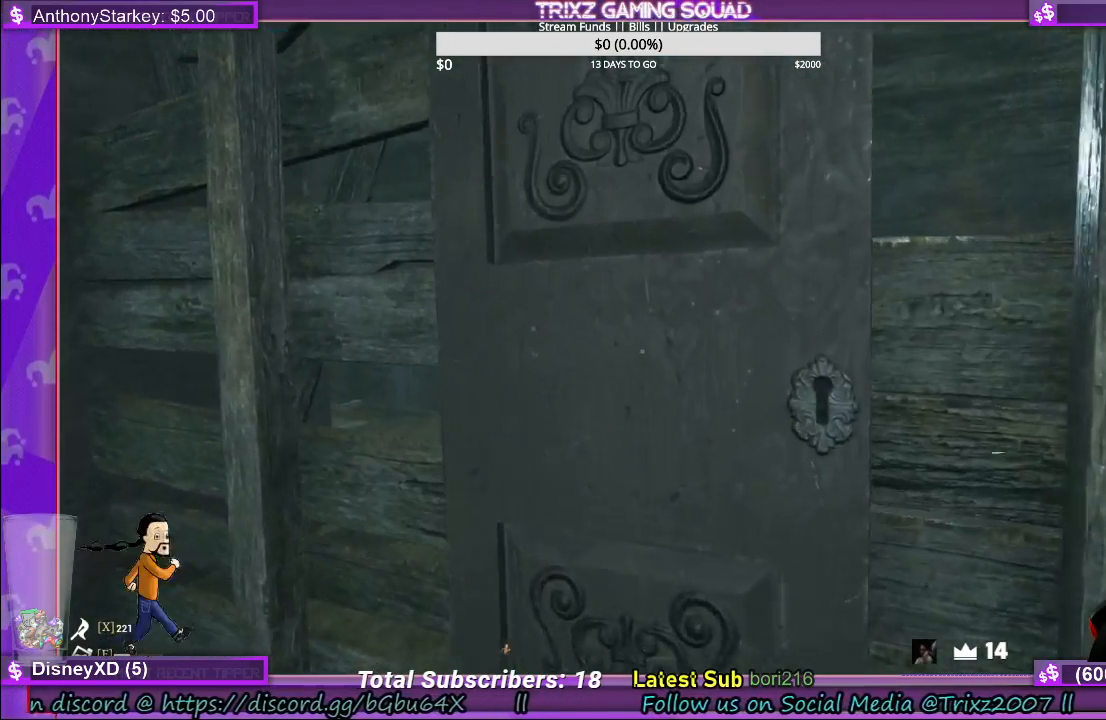
{"keys": [], "mouse": [], "events": [[333, "mouse_left", "down"], [400, "a", "up"], [416, "mouse_left", "up"], [500, "w", "up"]]}
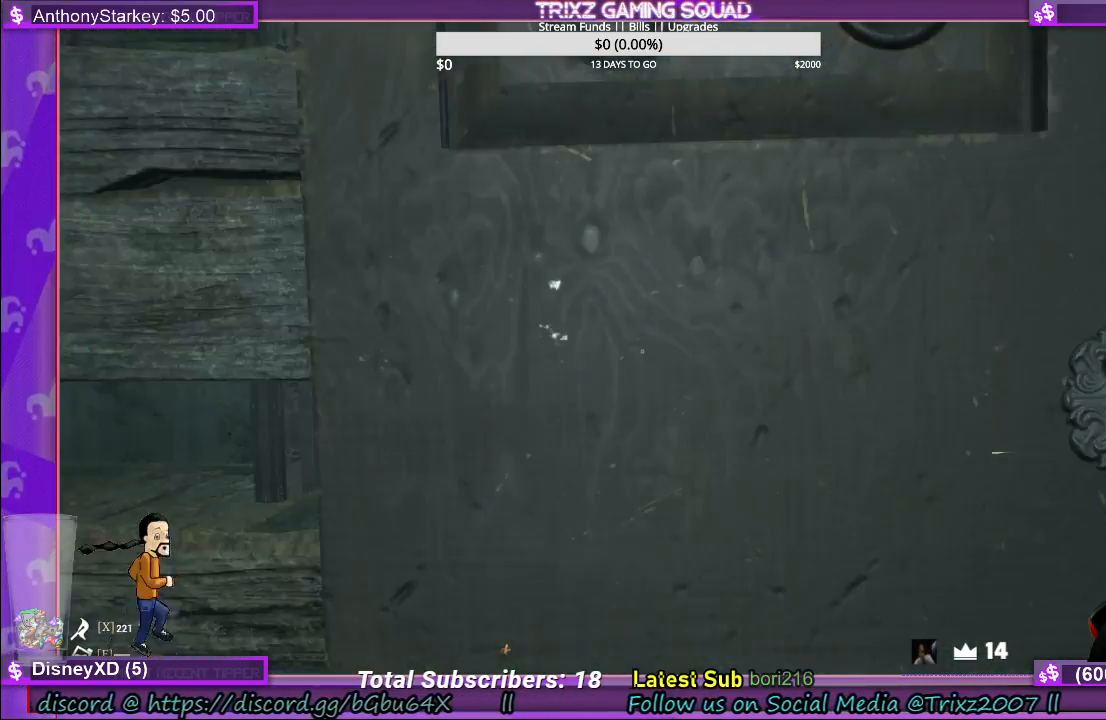
{"keys": ["w"], "mouse": [], "events": [[133, "mouse_left", "down"], [150, "a", "down"], [166, "w", "down"], [283, "mouse_left", "up"], [350, "mouse_left", "down"], [416, "a", "up"], [466, "mouse_left", "up"]]}
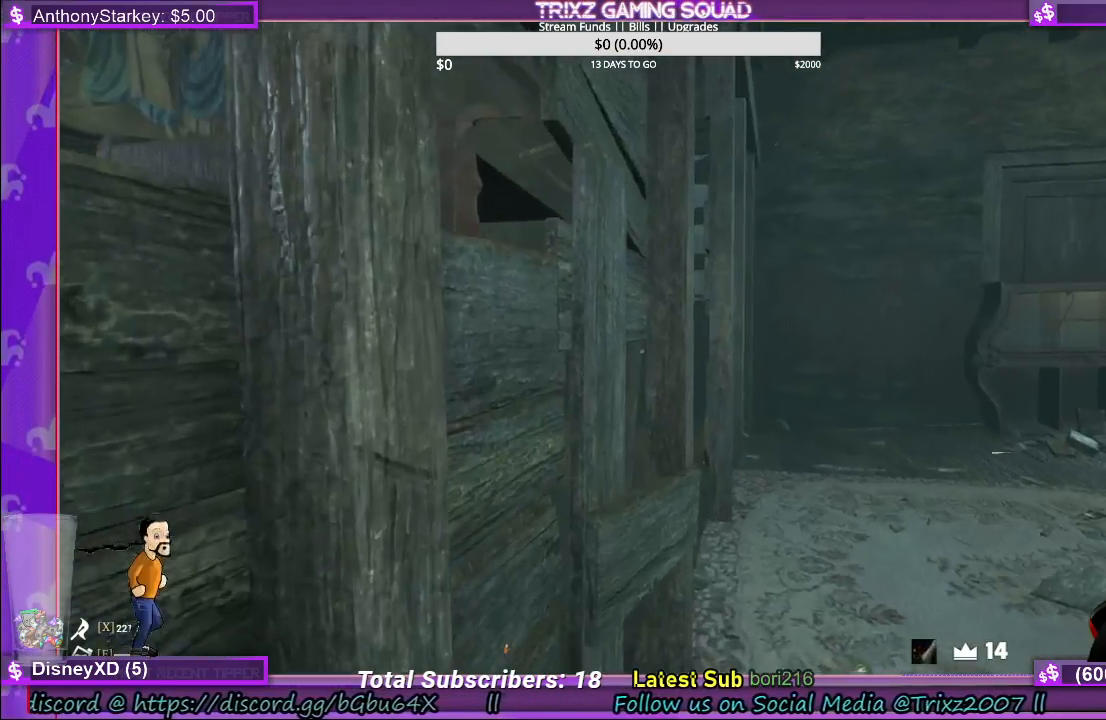
{"keys": [], "mouse": ["left"], "events": [[50, "mouse_left", "down"], [166, "mouse_left", "up"], [233, "mouse_left", "down"], [316, "w", "up"], [350, "mouse_left", "up"], [433, "mouse_left", "down"]]}
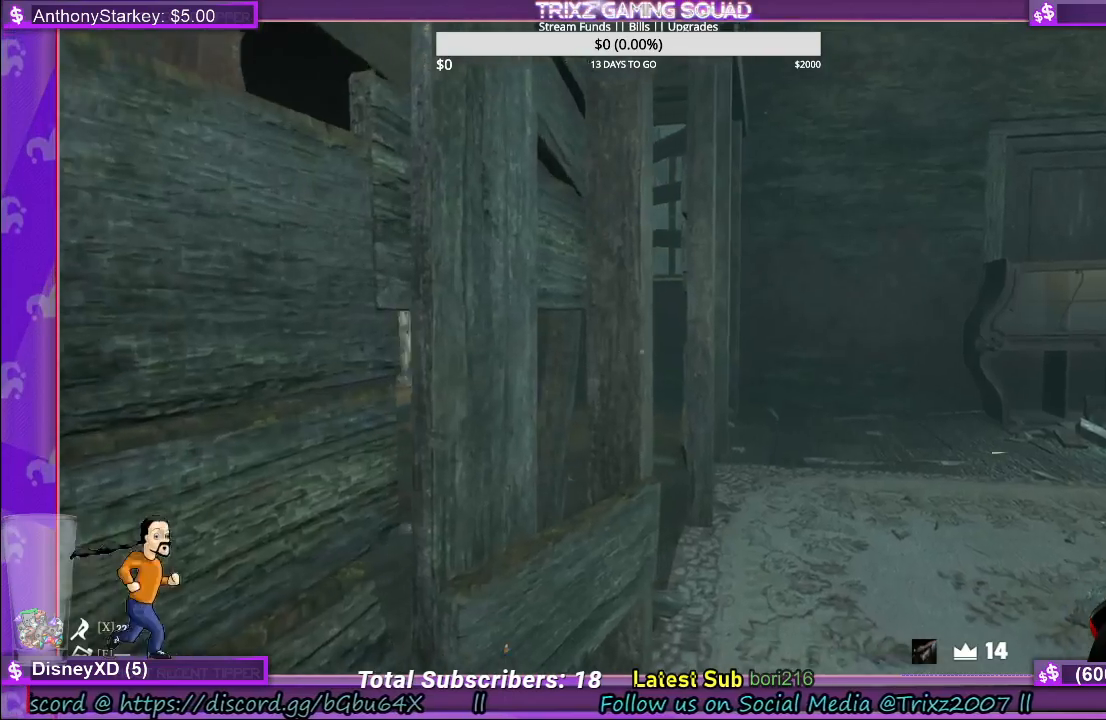
{"keys": [], "mouse": ["left"], "events": [[66, "mouse_left", "up"], [416, "mouse_left", "down"]]}
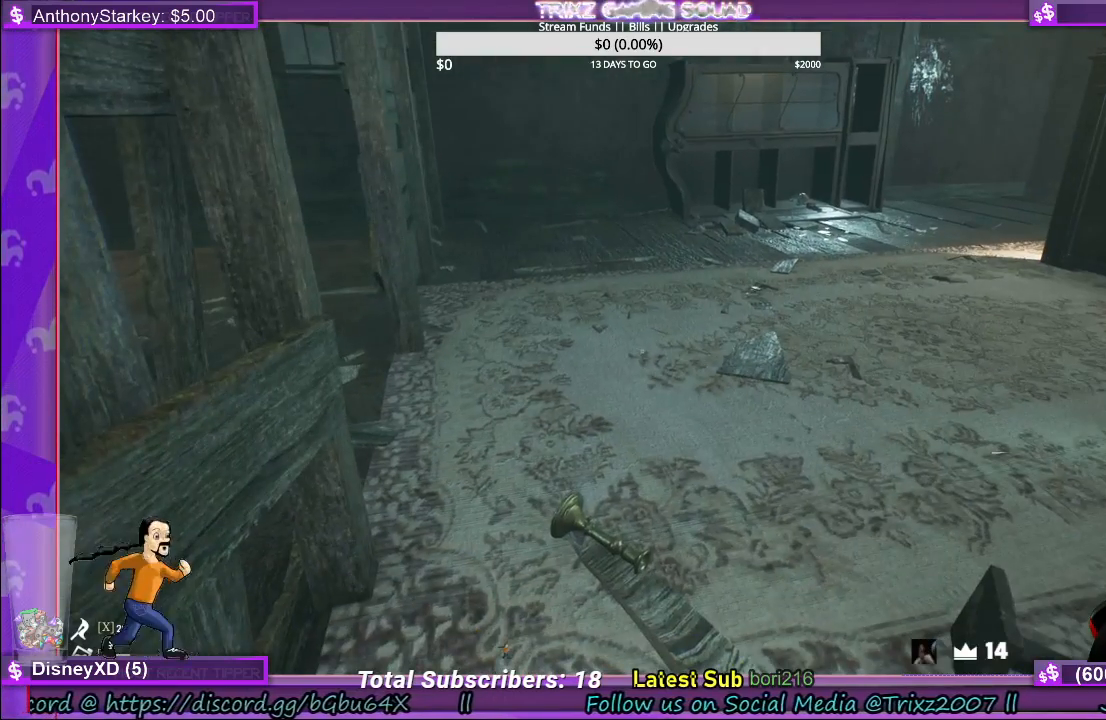
{"keys": [], "mouse": [], "events": [[33, "mouse_left", "up"], [100, "mouse_left", "down"], [233, "mouse_left", "up"], [300, "mouse_left", "down"], [450, "mouse_left", "up"]]}
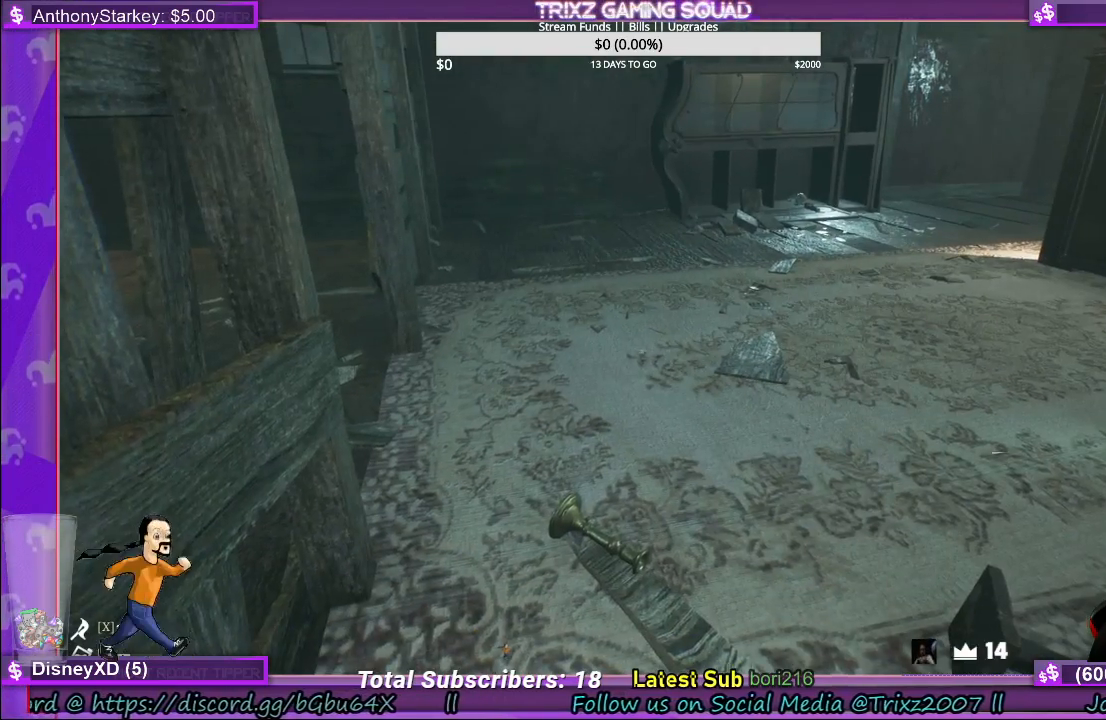
{"keys": [], "mouse": ["left"], "events": [[183, "mouse_left", "down"], [316, "mouse_left", "up"], [400, "mouse_left", "down"]]}
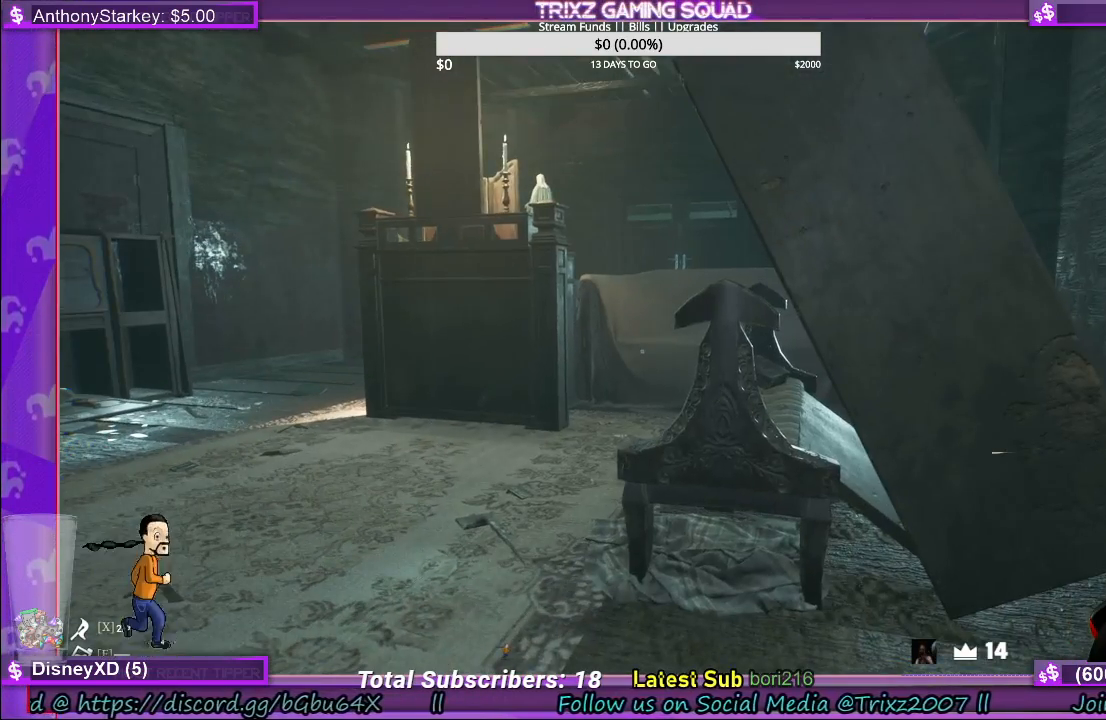
{"keys": [], "mouse": ["left"], "events": [[16, "mouse_left", "up"], [100, "mouse_left", "down"], [216, "mouse_left", "up"], [300, "mouse_left", "down"], [433, "mouse_left", "up"], [500, "mouse_left", "down"]]}
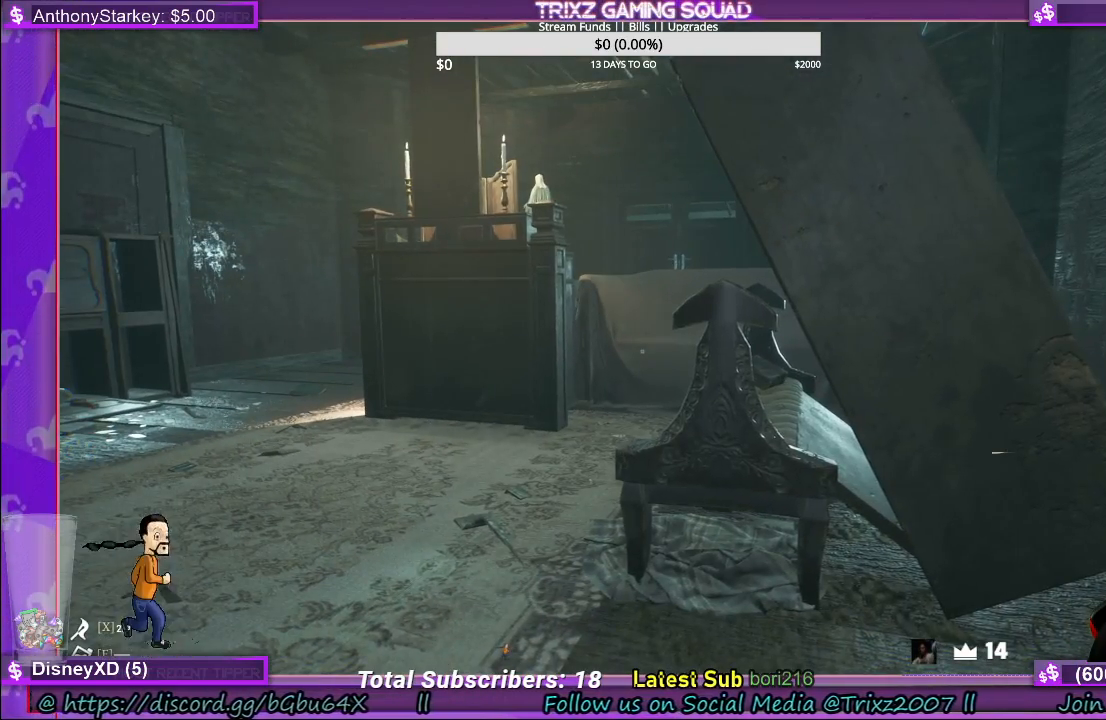
{"keys": [], "mouse": ["left"], "events": [[133, "mouse_left", "up"], [233, "mouse_left", "down"], [350, "mouse_left", "up"], [433, "mouse_left", "down"]]}
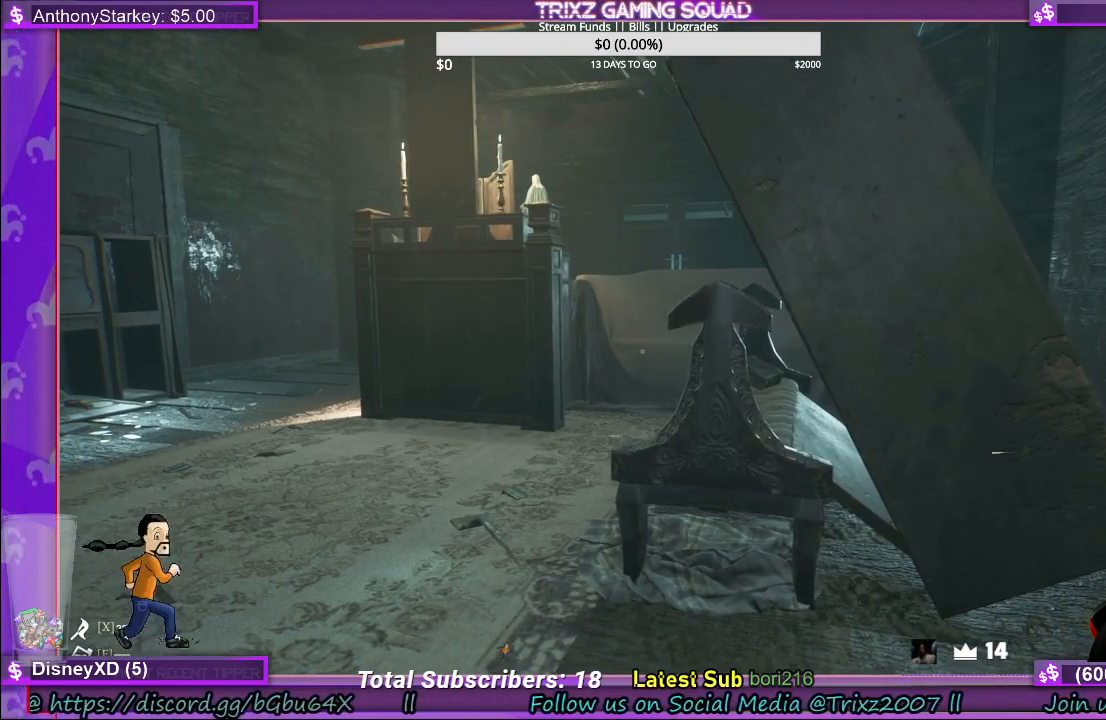
{"keys": ["d", "w"], "mouse": [], "events": [[100, "mouse_left", "up"], [200, "mouse_left", "down"], [266, "d", "down"], [350, "mouse_left", "up"], [416, "w", "down"]]}
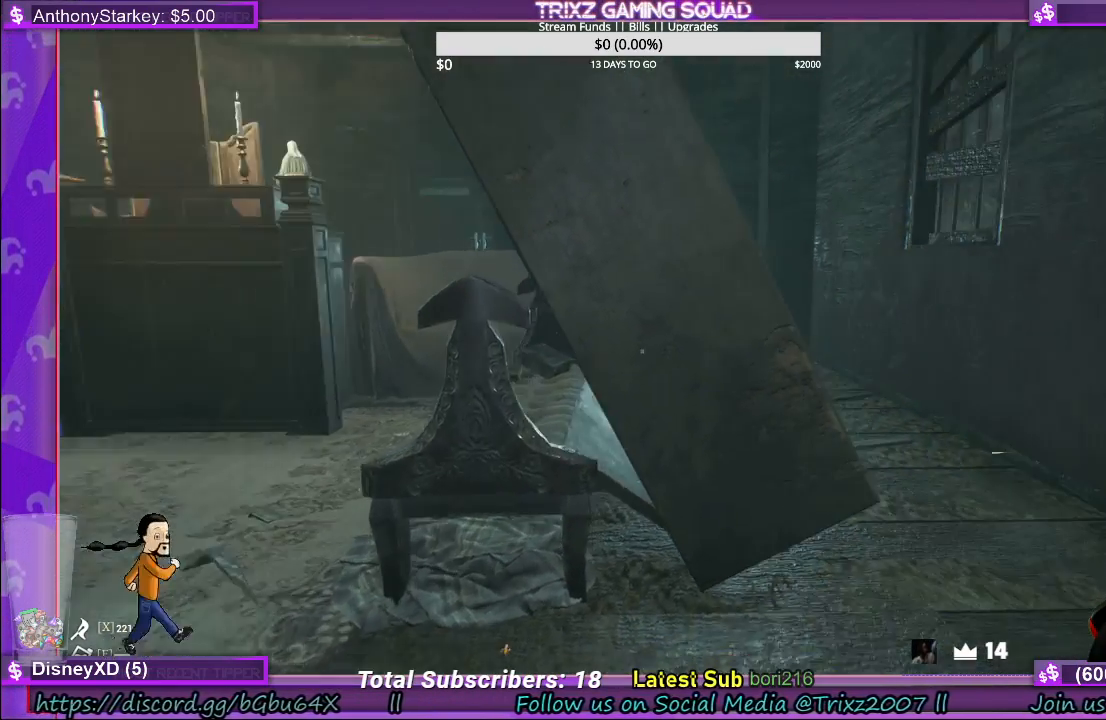
{"keys": ["d", "w"], "mouse": [], "events": [[66, "mouse_left", "down"], [200, "mouse_left", "up"]]}
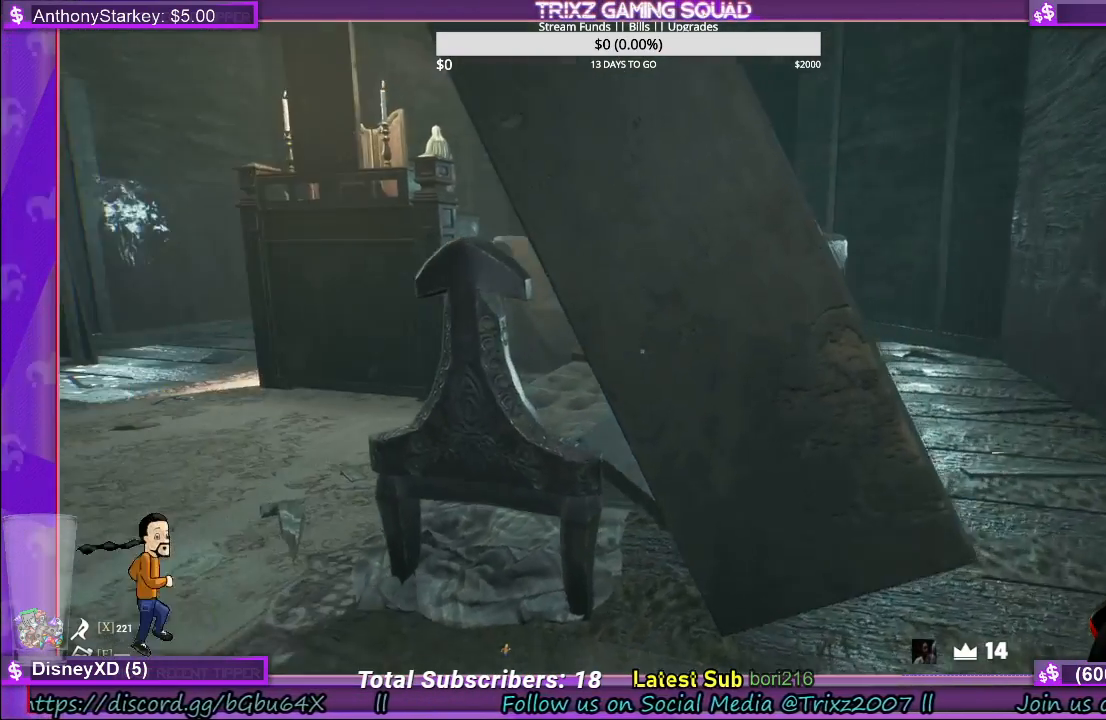
{"keys": ["d"], "mouse": [], "events": [[433, "w", "up"]]}
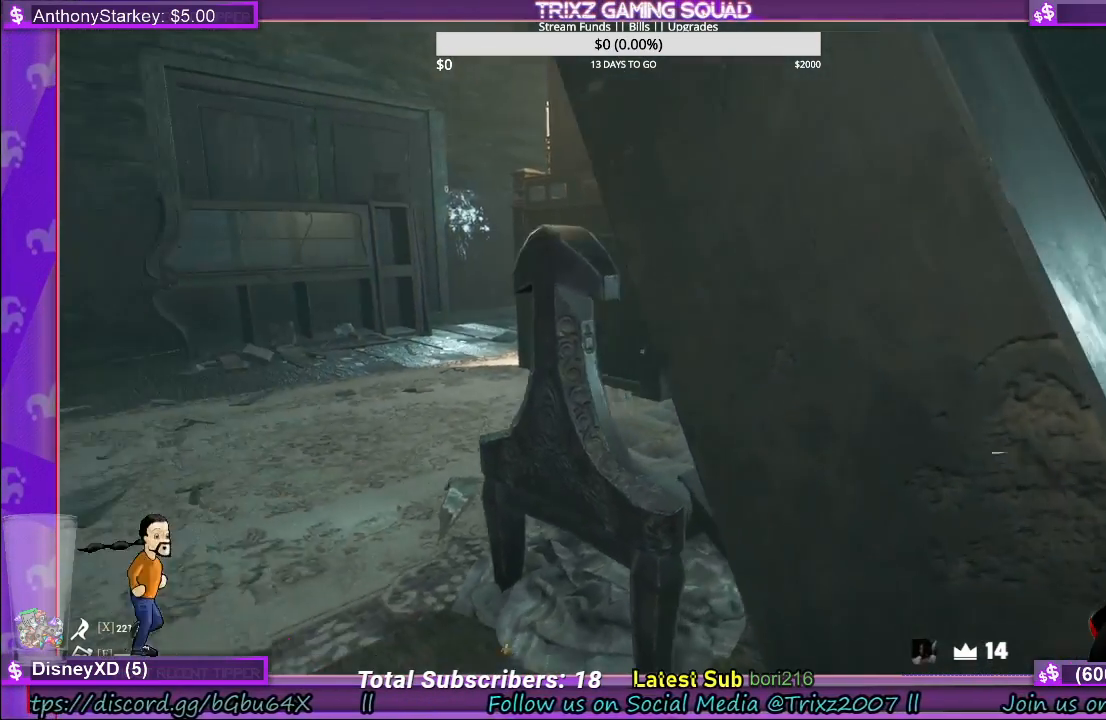
{"keys": ["d"], "mouse": [], "events": []}
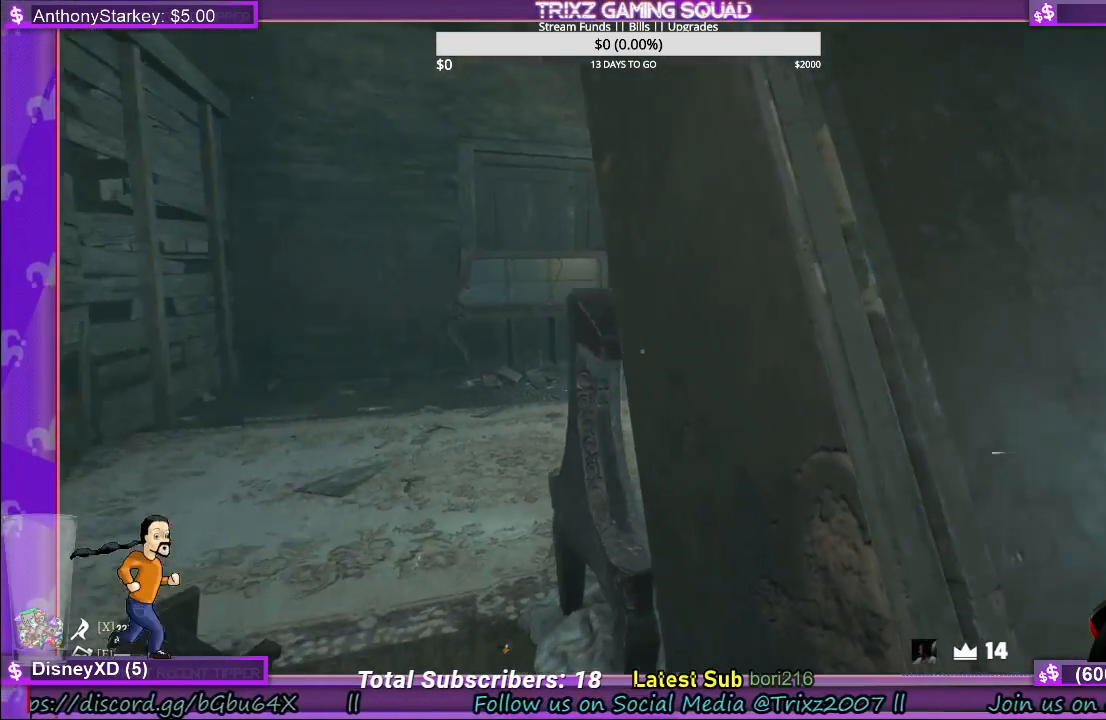
{"keys": ["d"], "mouse": [], "events": []}
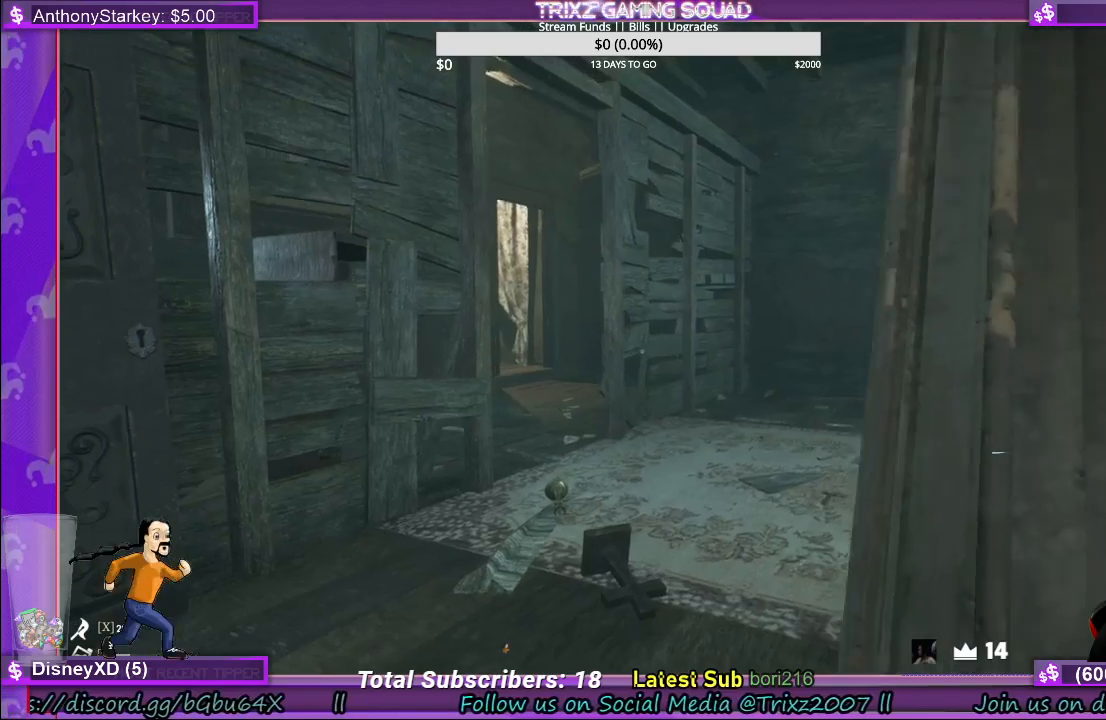
{"keys": ["d", "s"], "mouse": [], "events": [[183, "s", "down"]]}
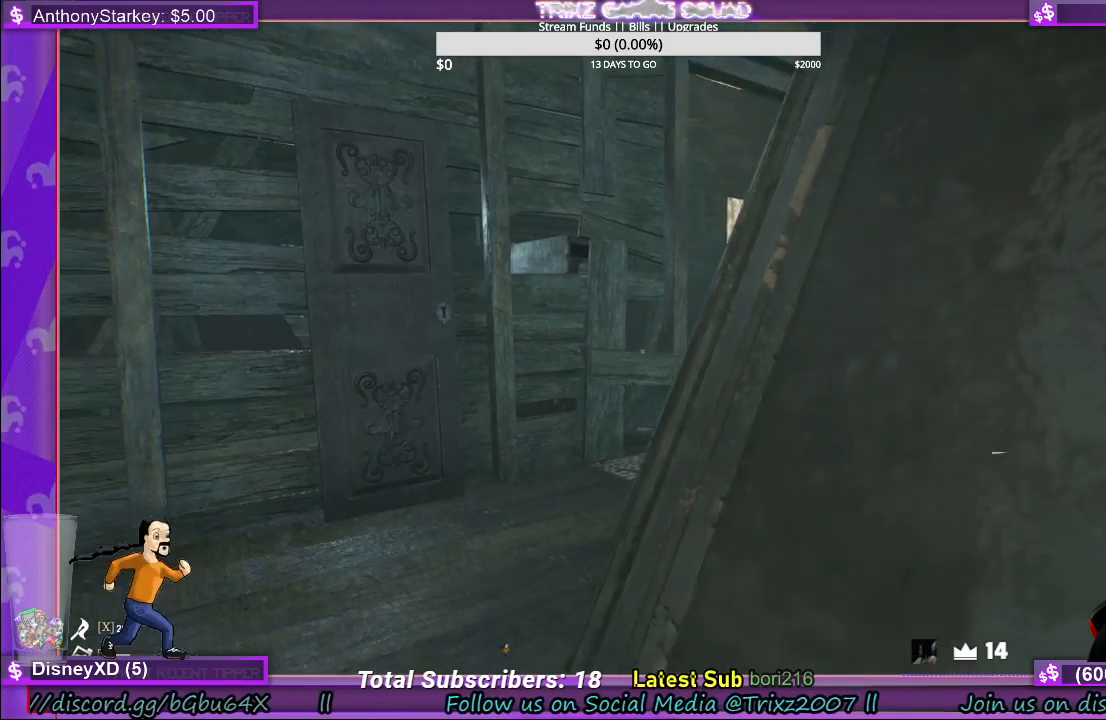
{"keys": [], "mouse": [], "events": [[100, "d", "up"], [116, "s", "up"]]}